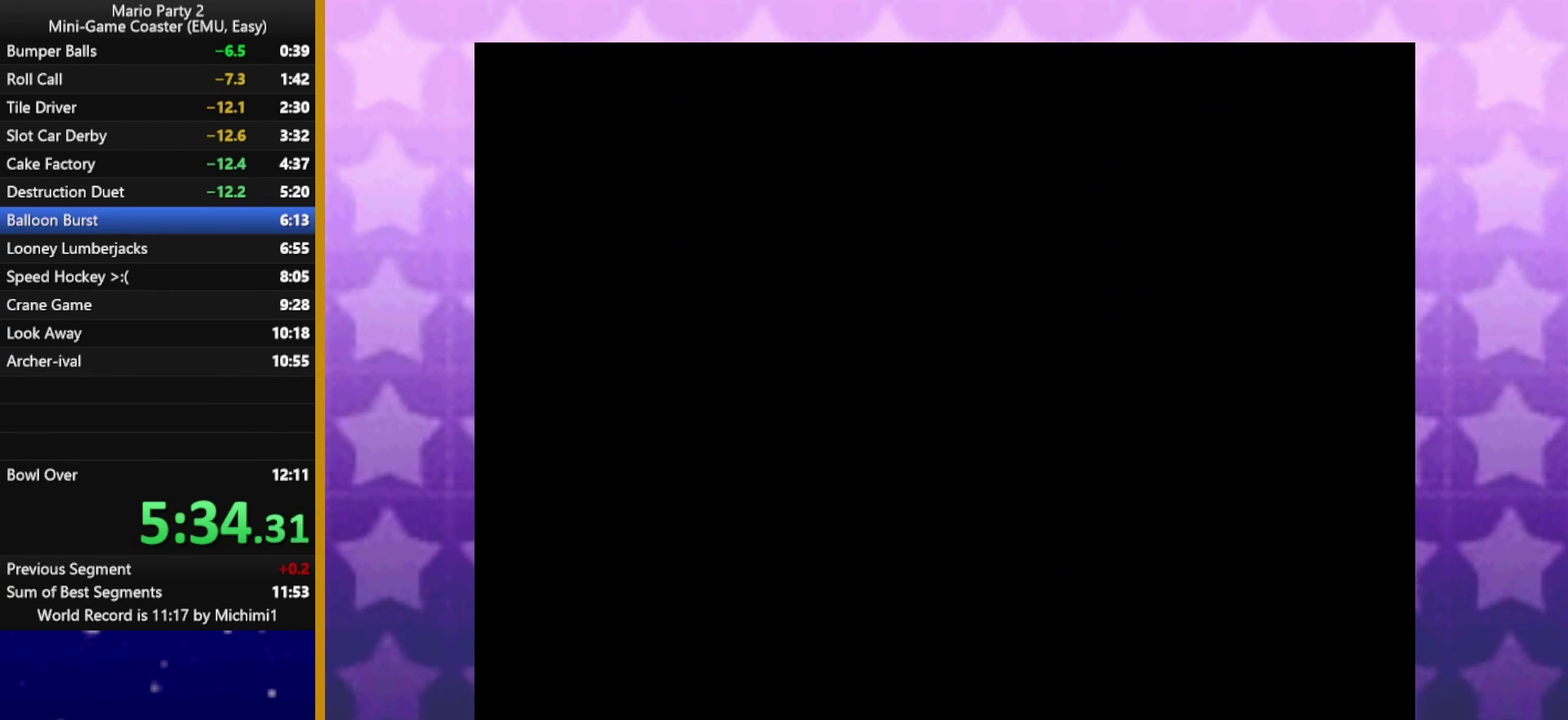
Gameplay with a controller (Nintendo layout); each line is a JSON object with the inputs held at the frame after it. "events" lists button and stick changes between this image and that frame as [ms after this image, input, new state], when the widget could be followed in between. Not read: L3 R3.
{"buttons": [], "left_stick": "center", "events": []}
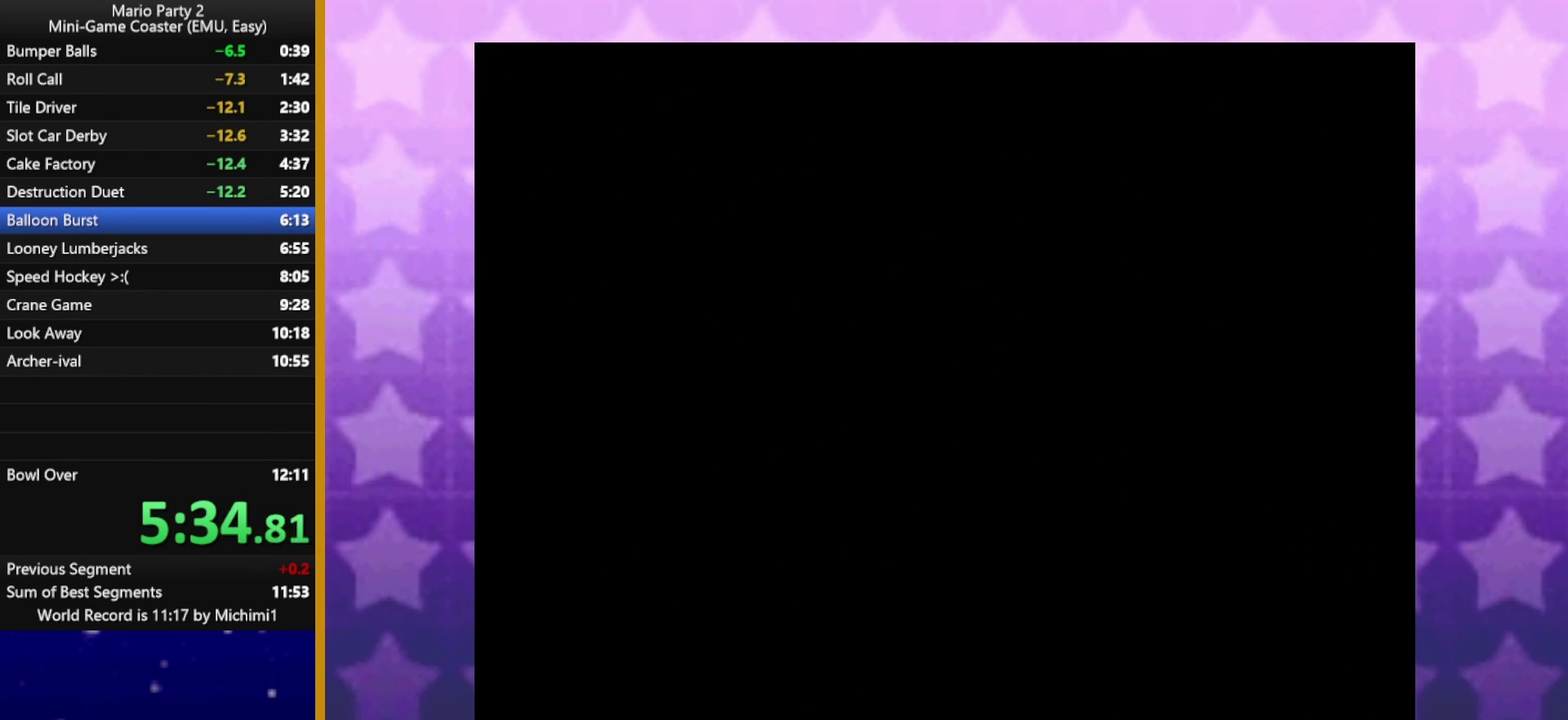
{"buttons": [], "left_stick": "center", "events": [[217, "B", "down"], [300, "B", "up"], [417, "A", "down"], [417, "B", "down"], [483, "B", "up"], [500, "A", "up"]]}
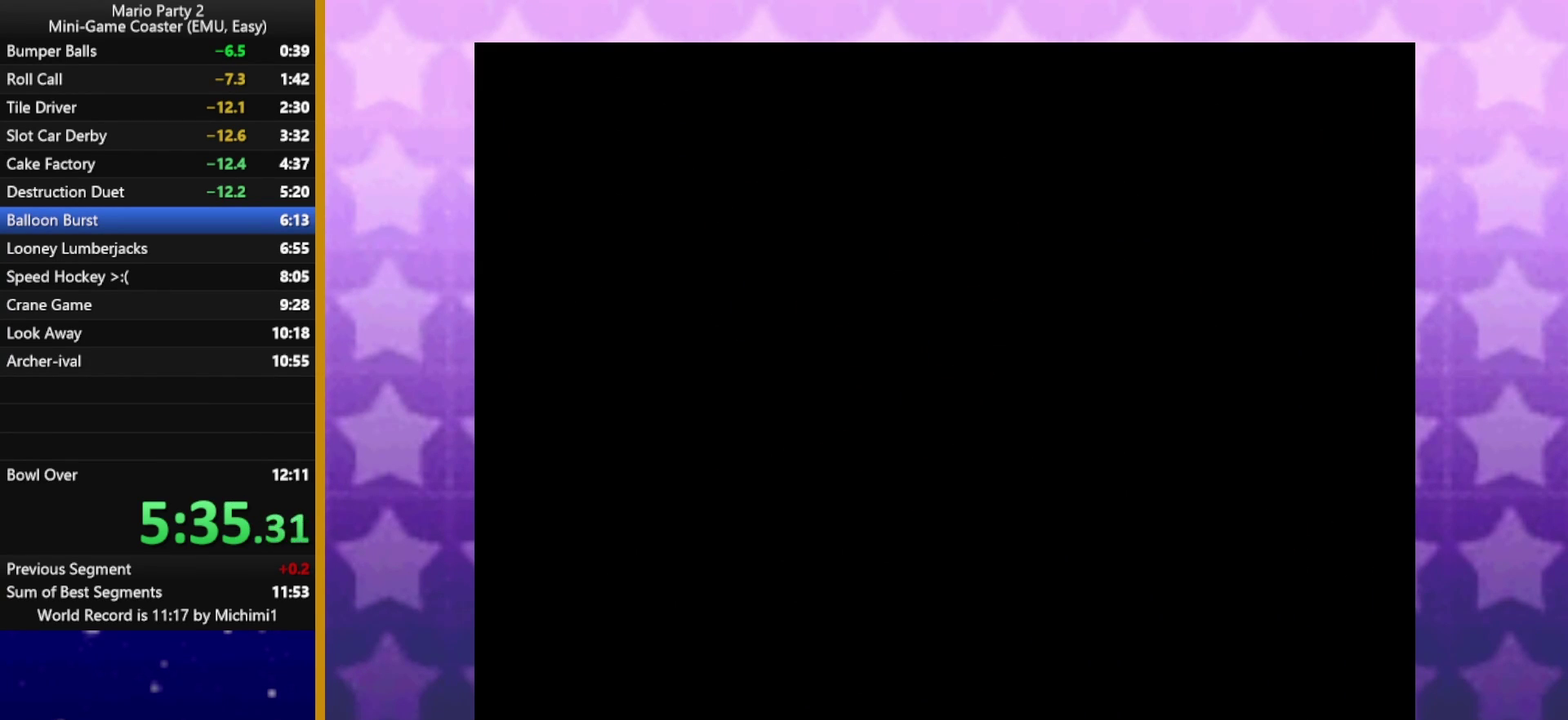
{"buttons": [], "left_stick": "center", "events": [[117, "A", "down"], [117, "B", "down"], [167, "B", "up"], [183, "A", "up"], [283, "A", "down"], [283, "B", "down"], [333, "A", "up"], [333, "B", "up"], [433, "A", "down"], [433, "B", "down"], [483, "A", "up"], [483, "B", "up"]]}
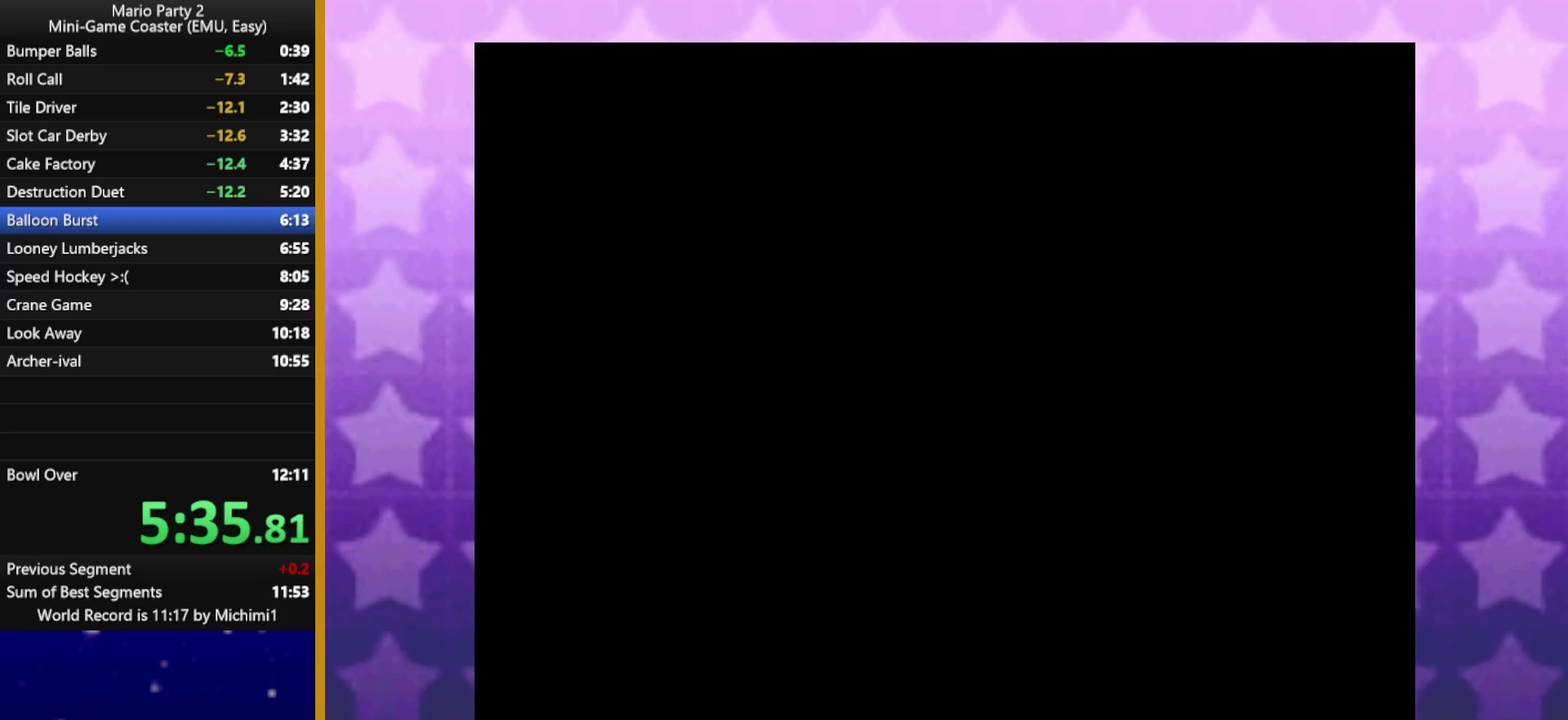
{"buttons": [], "left_stick": "center", "events": [[83, "A", "down"], [83, "B", "down"], [150, "A", "up"], [150, "B", "up"], [233, "A", "down"], [233, "B", "down"], [300, "A", "up"], [300, "B", "up"], [383, "A", "down"], [383, "B", "down"], [450, "A", "up"], [500, "B", "up"]]}
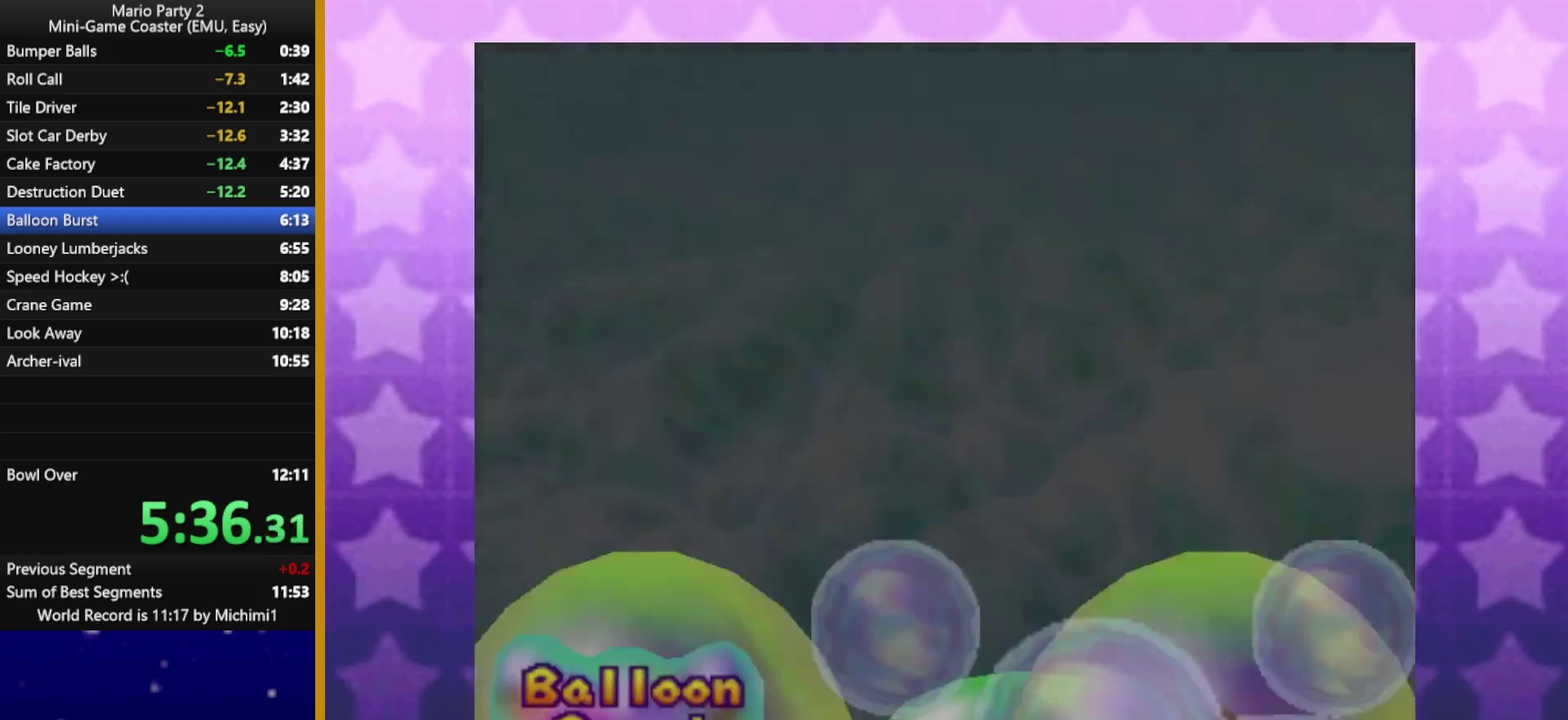
{"buttons": ["A", "B"], "left_stick": "center", "events": [[183, "A", "down"], [183, "B", "down"], [250, "A", "up"], [250, "B", "up"], [333, "B", "down"], [383, "B", "up"], [483, "A", "down"], [483, "B", "down"]]}
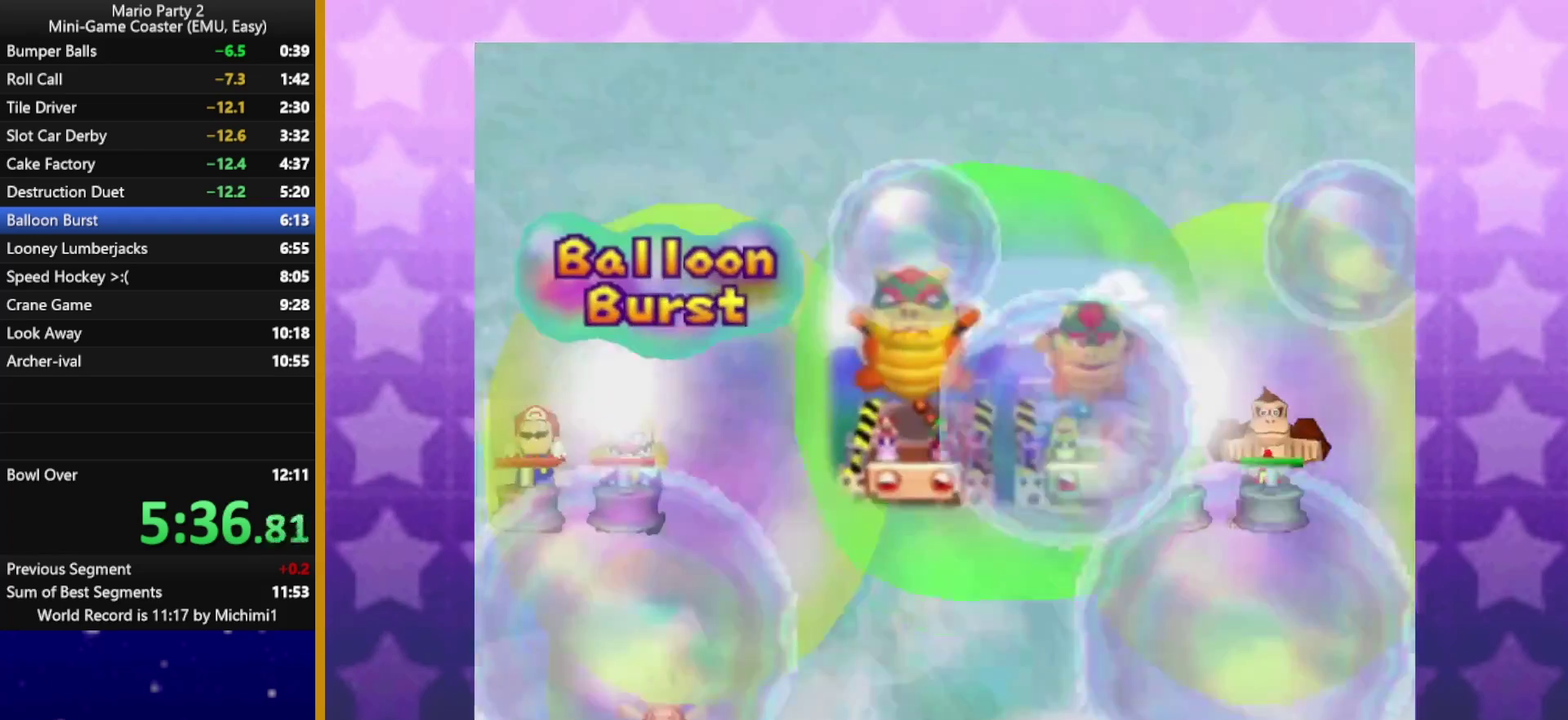
{"buttons": ["START"], "left_stick": "center", "events": [[67, "A", "up"], [67, "B", "up"], [400, "START", "down"]]}
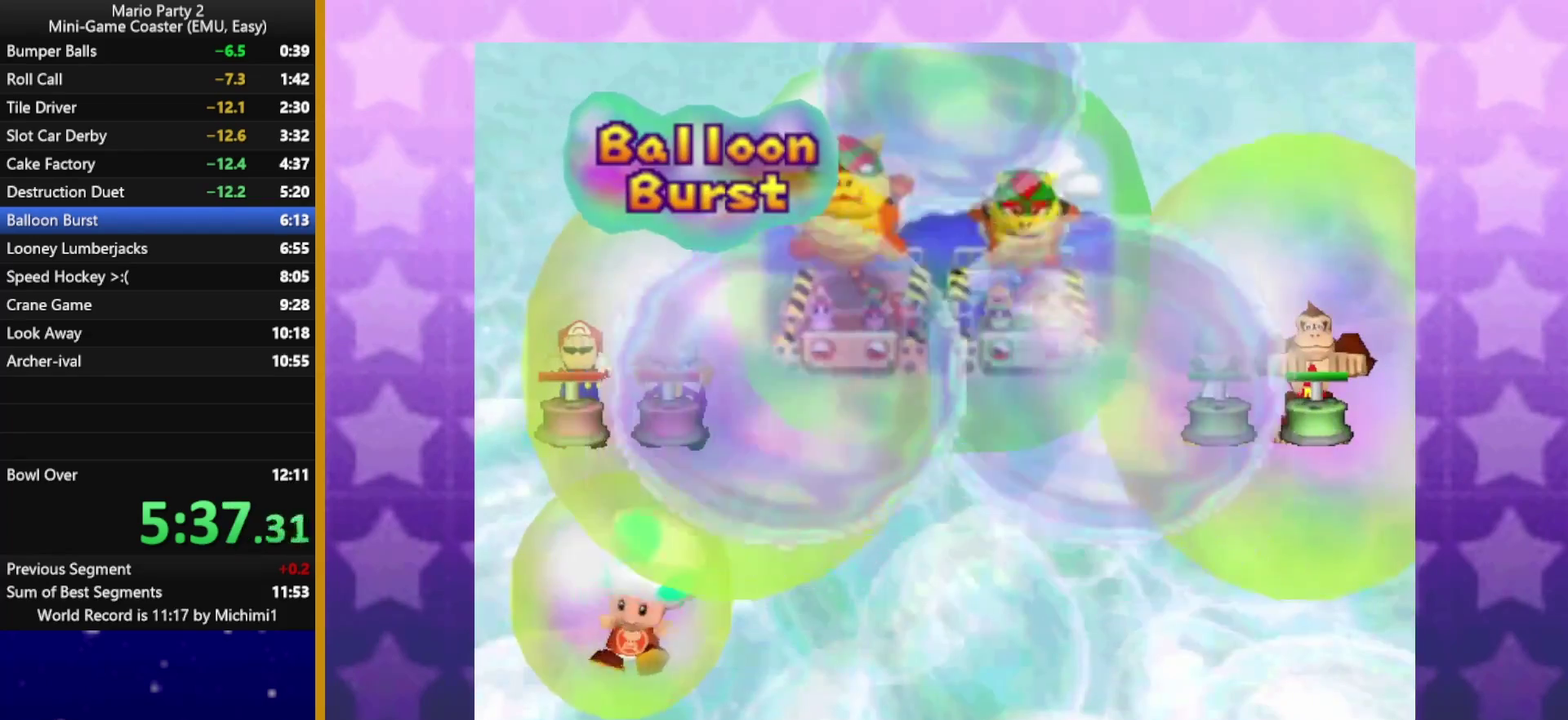
{"buttons": [], "left_stick": "center", "events": [[50, "START", "up"], [150, "START", "down"], [200, "START", "up"], [267, "START", "down"], [333, "START", "up"], [400, "START", "down"], [467, "START", "up"]]}
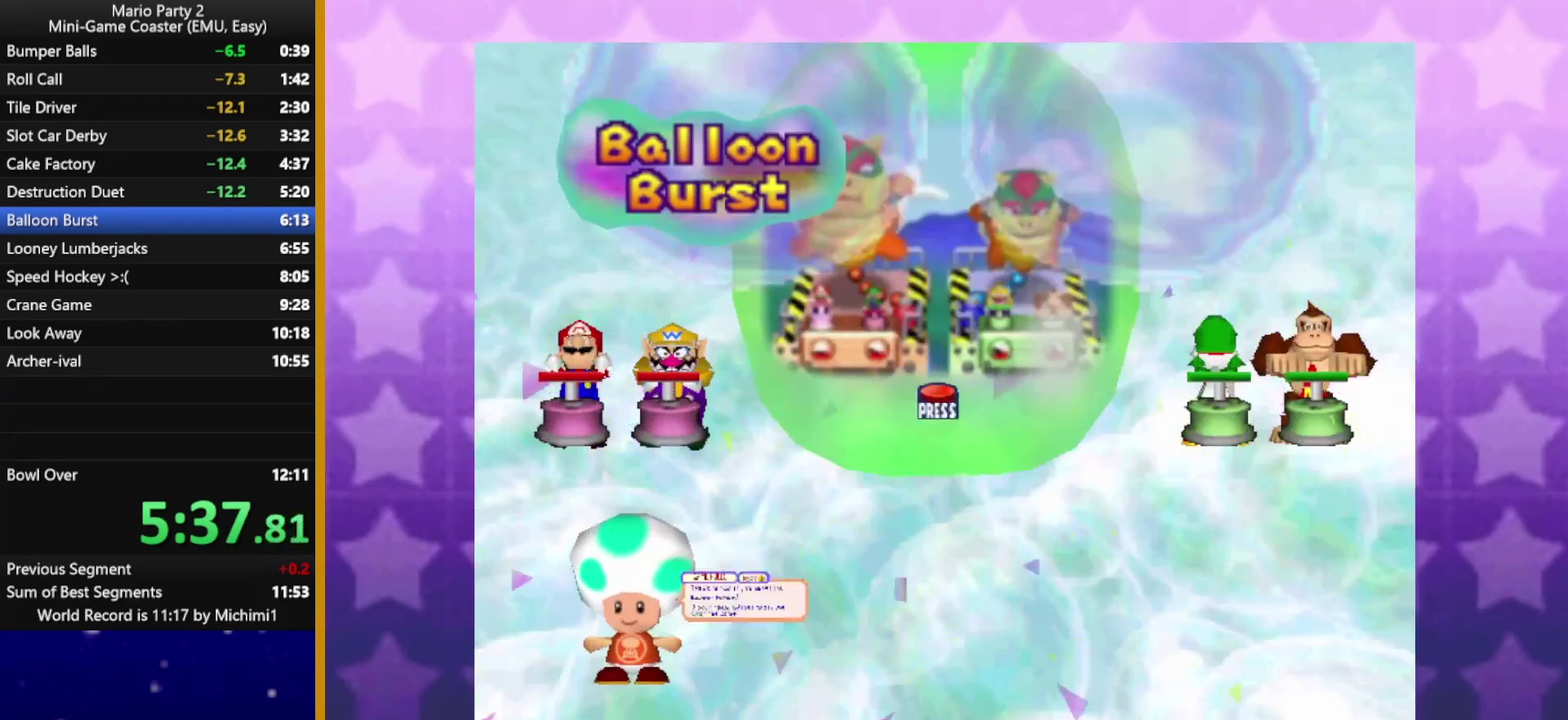
{"buttons": [], "left_stick": "center", "events": [[33, "START", "down"], [83, "START", "up"], [167, "START", "down"], [217, "START", "up"], [433, "START", "down"], [483, "START", "up"]]}
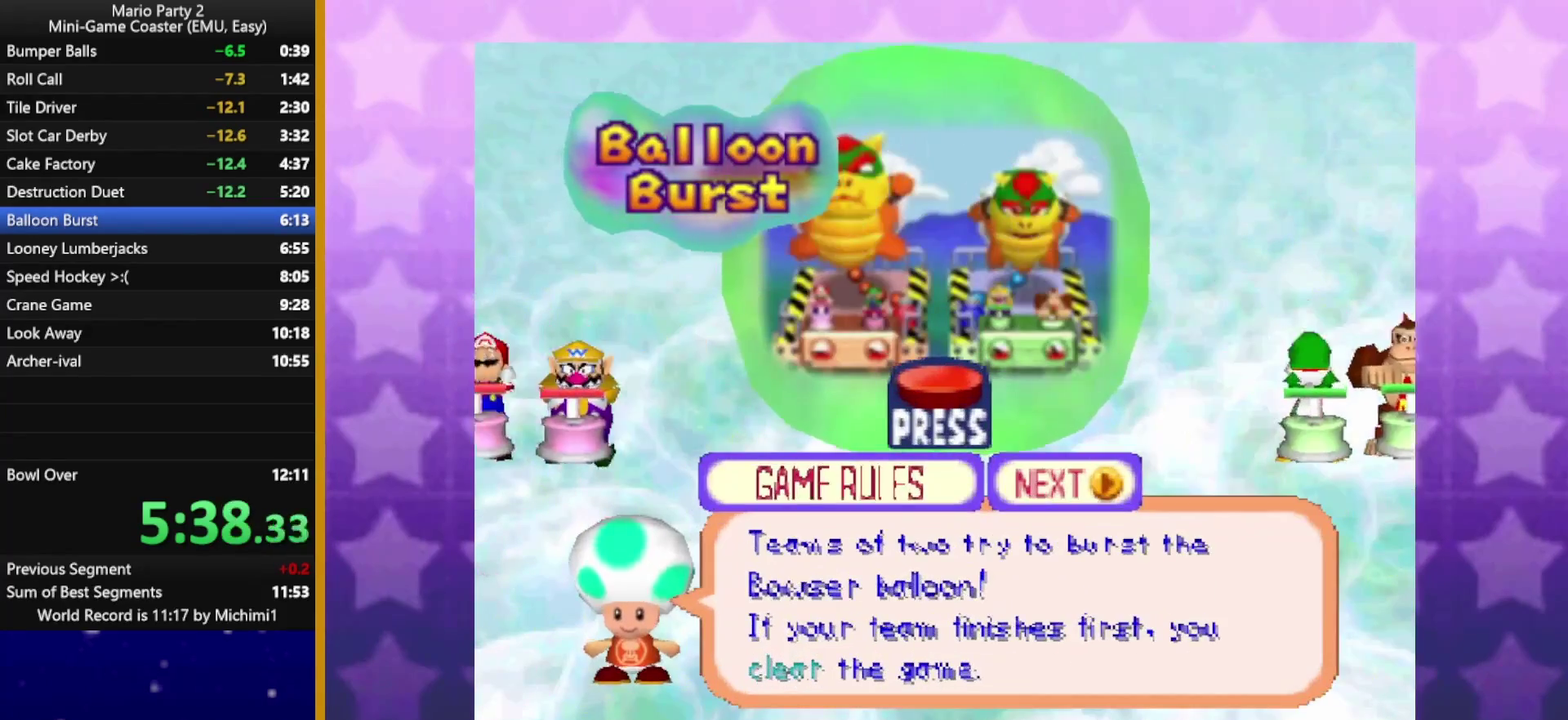
{"buttons": ["START"], "left_stick": "center", "events": [[67, "START", "down"], [133, "START", "up"], [200, "START", "down"]]}
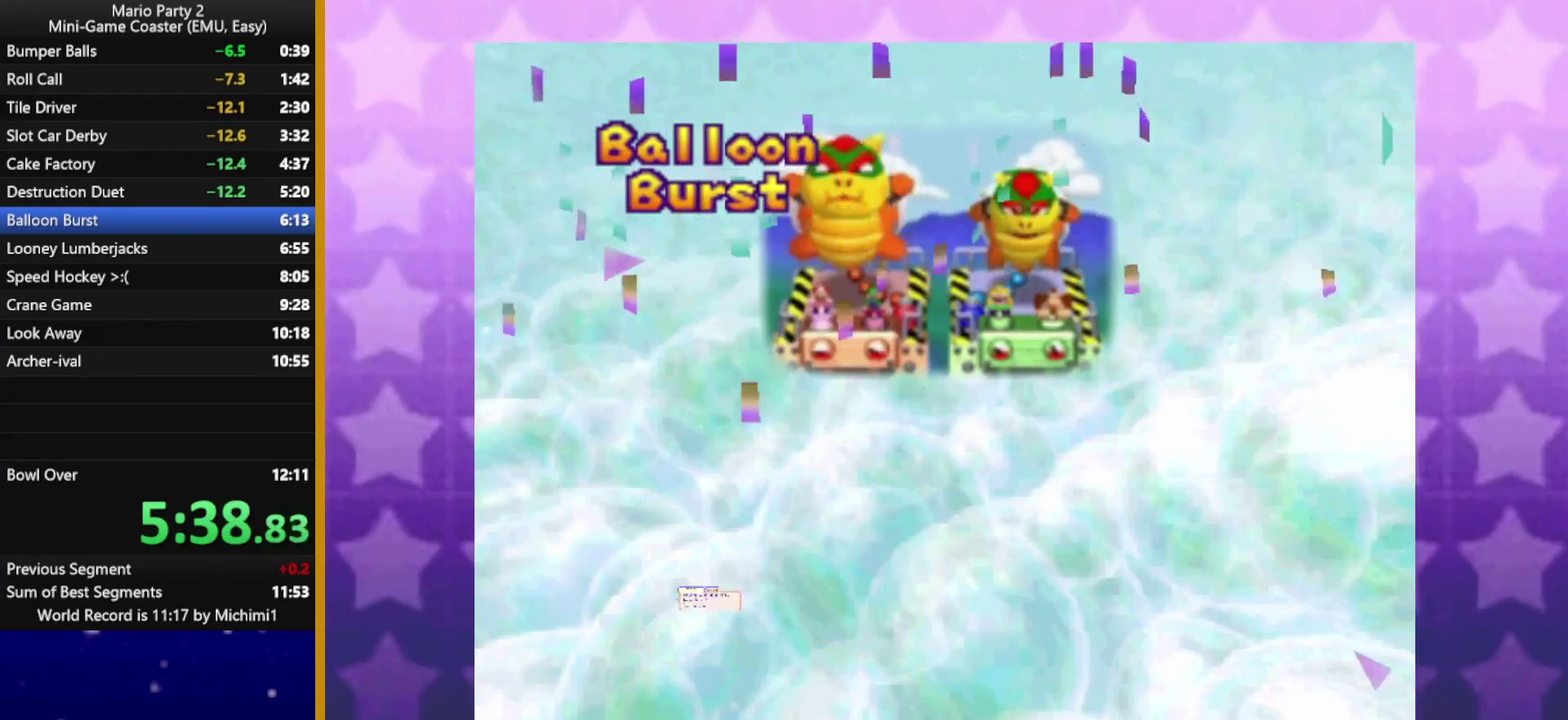
{"buttons": [], "left_stick": "center", "events": [[233, "START", "up"]]}
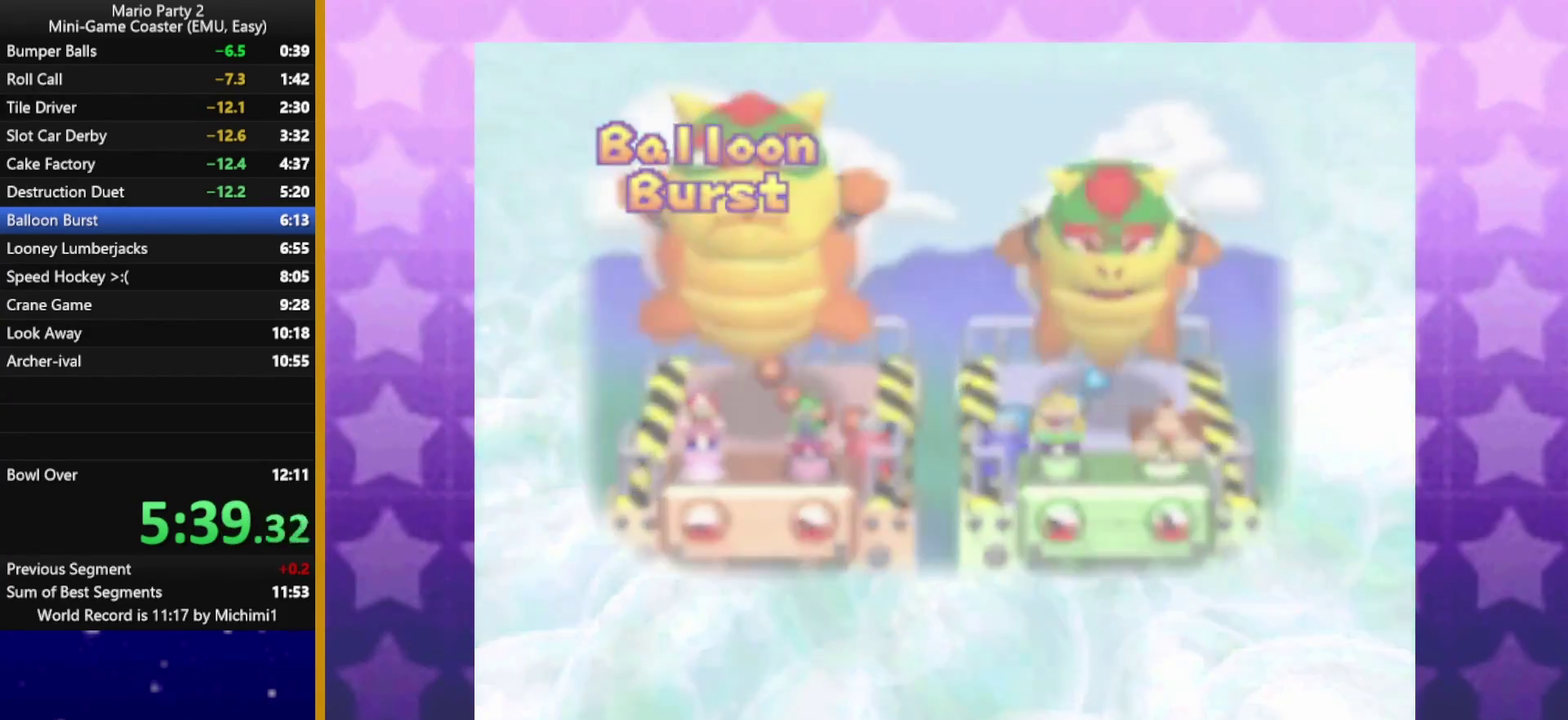
{"buttons": [], "left_stick": "center", "events": []}
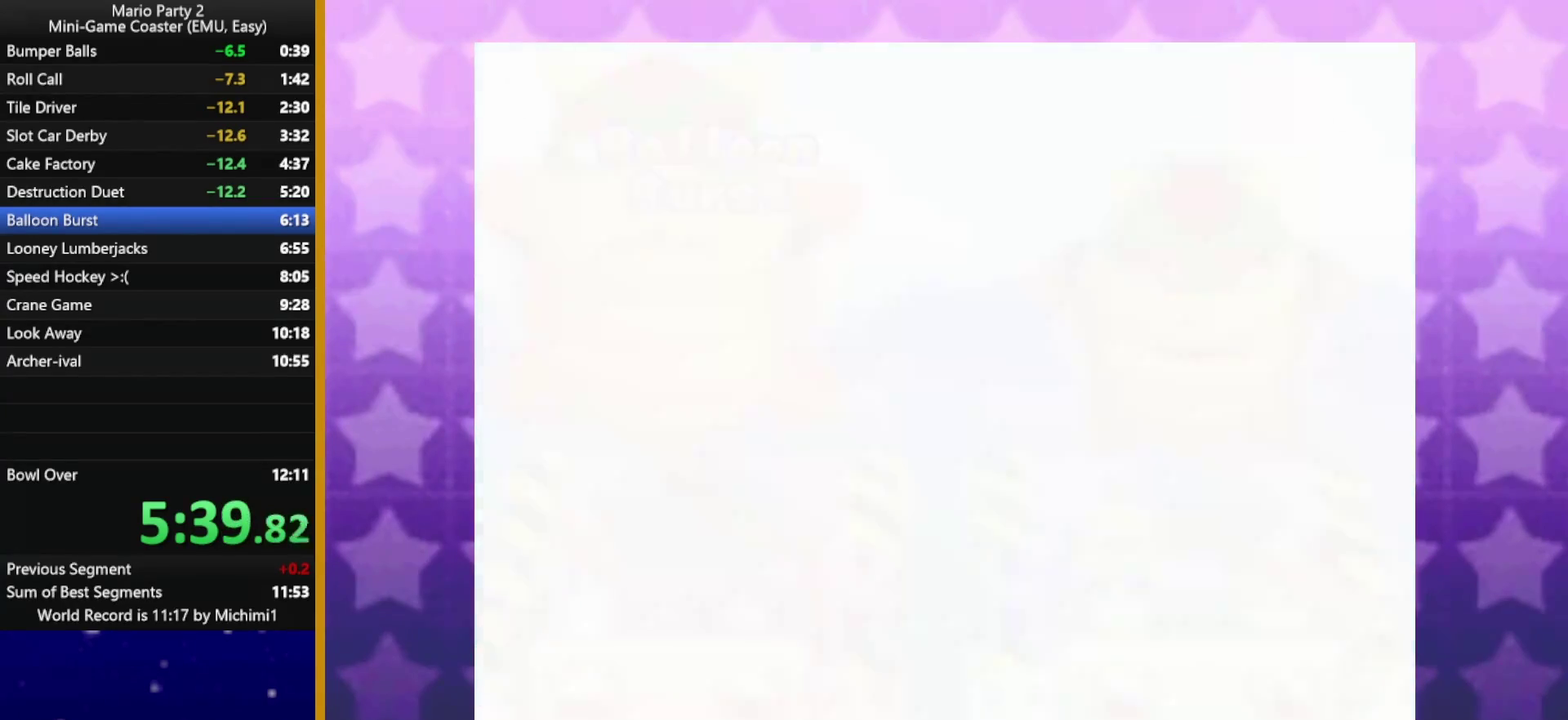
{"buttons": [], "left_stick": "center", "events": []}
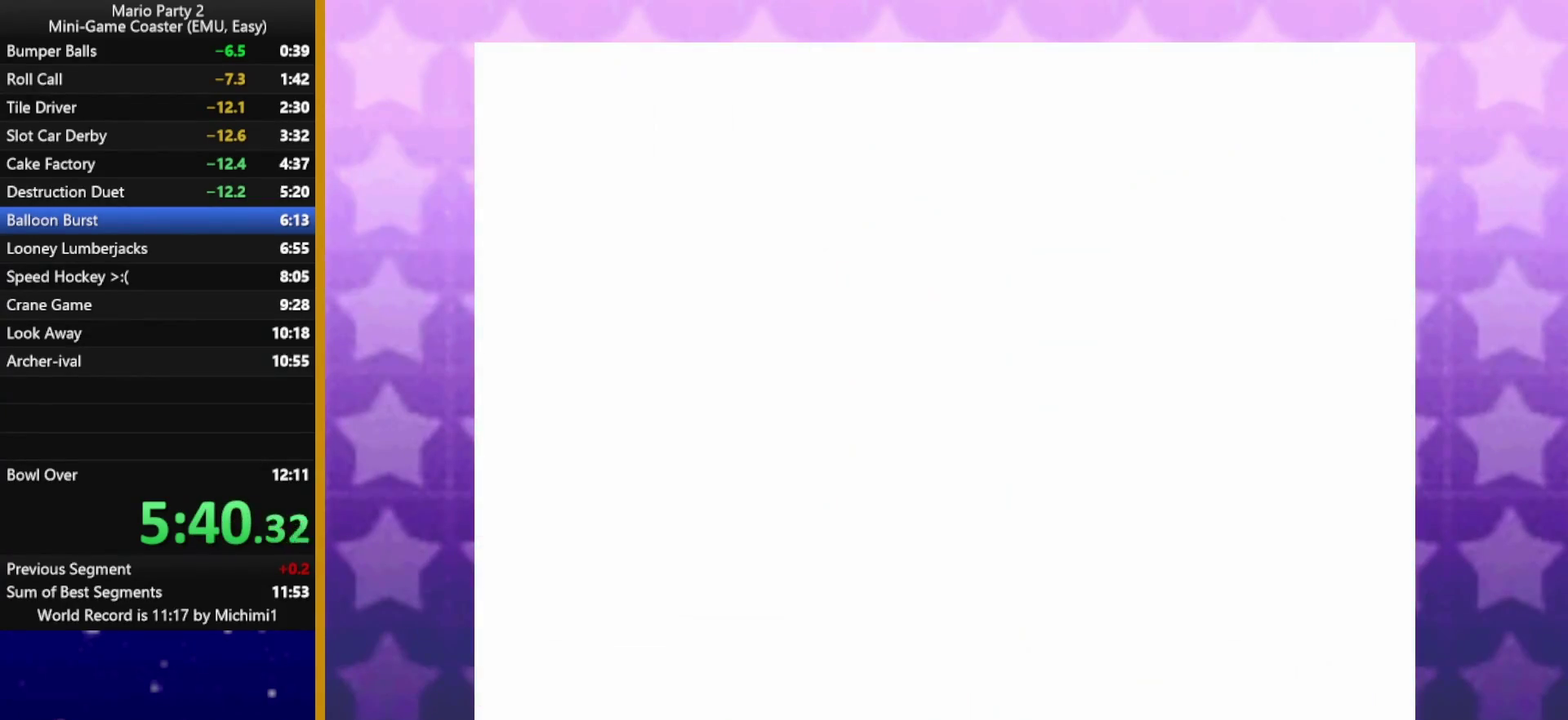
{"buttons": [], "left_stick": "center", "events": []}
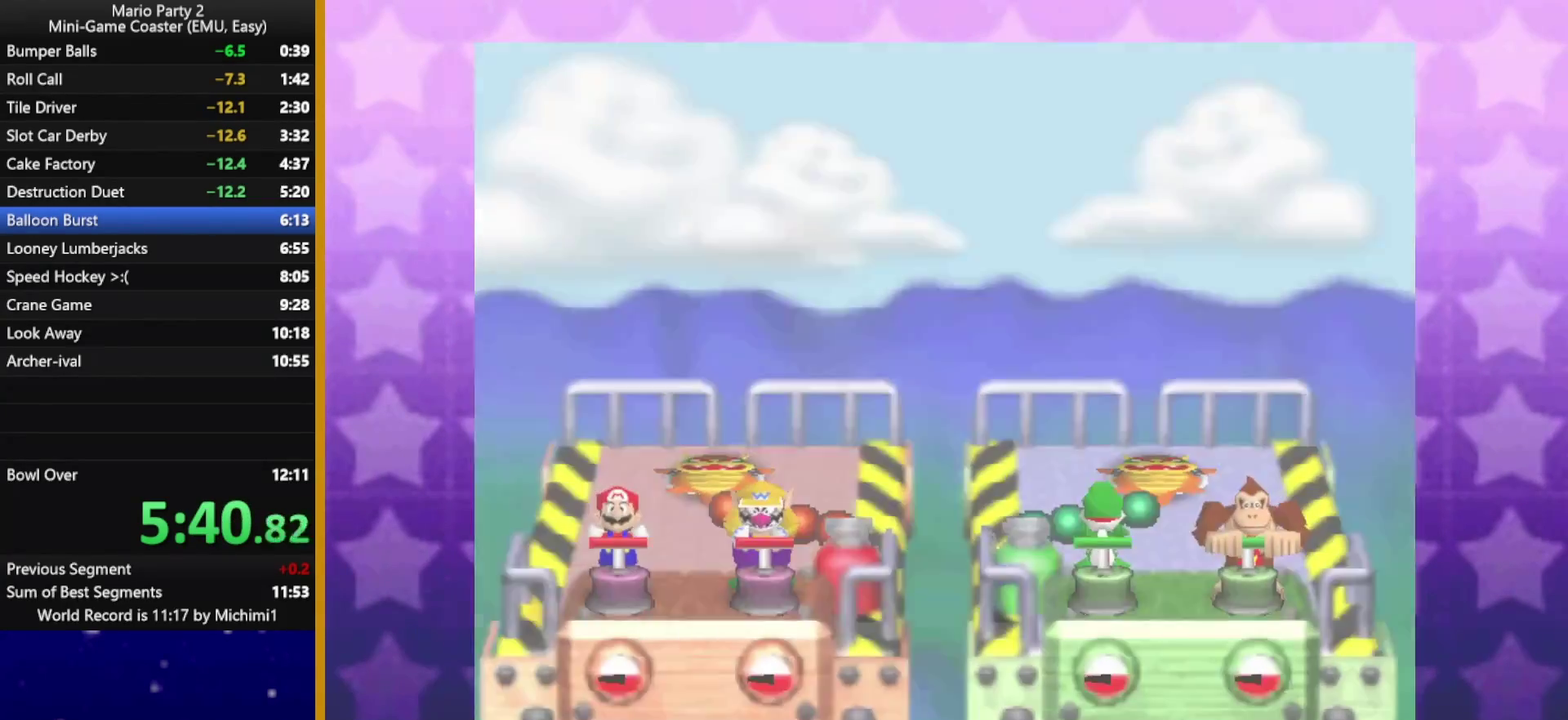
{"buttons": ["A"], "left_stick": "center", "events": [[267, "A", "down"]]}
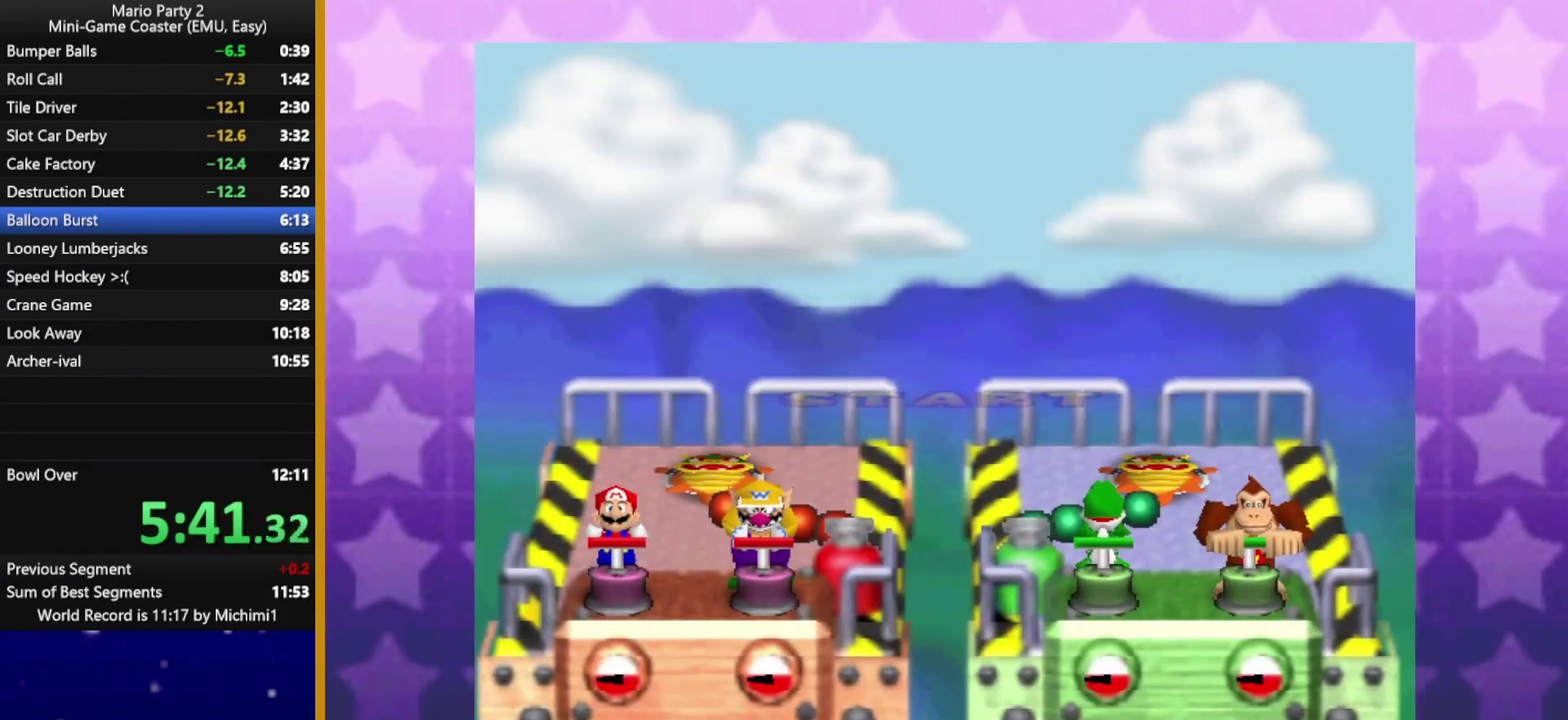
{"buttons": [], "left_stick": "center", "events": [[50, "A", "up"]]}
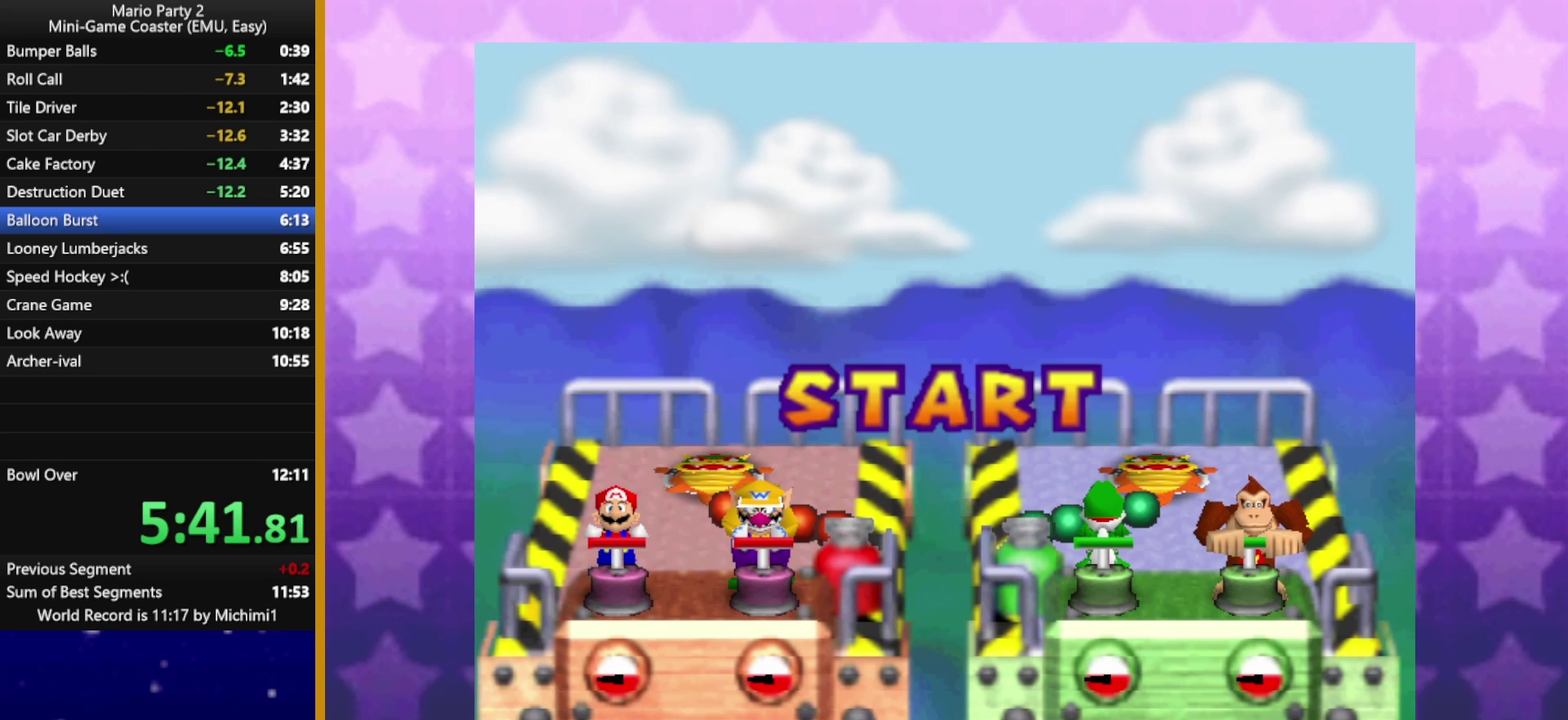
{"buttons": [], "left_stick": "center", "events": []}
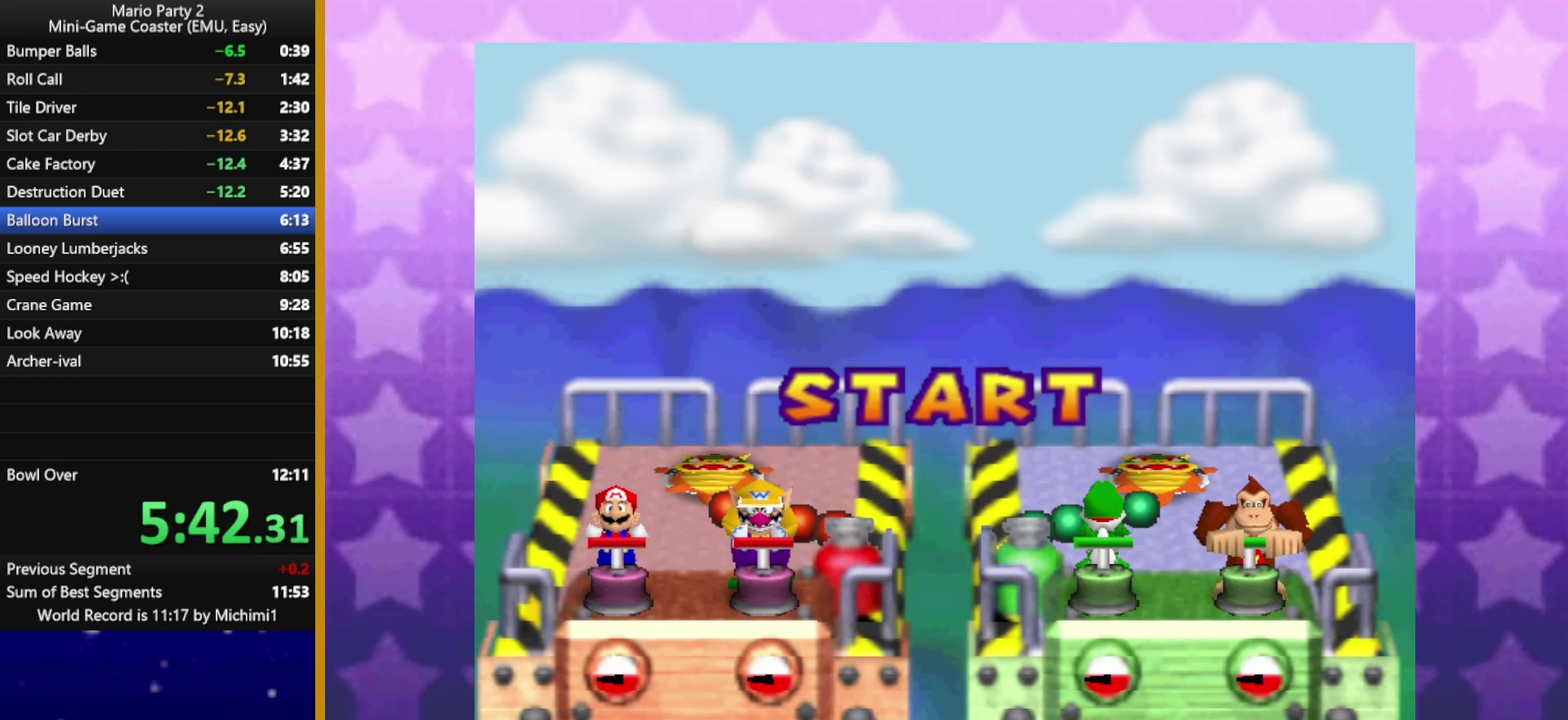
{"buttons": ["B"], "left_stick": "center", "events": [[183, "A", "down"], [417, "B", "down"], [450, "A", "up"]]}
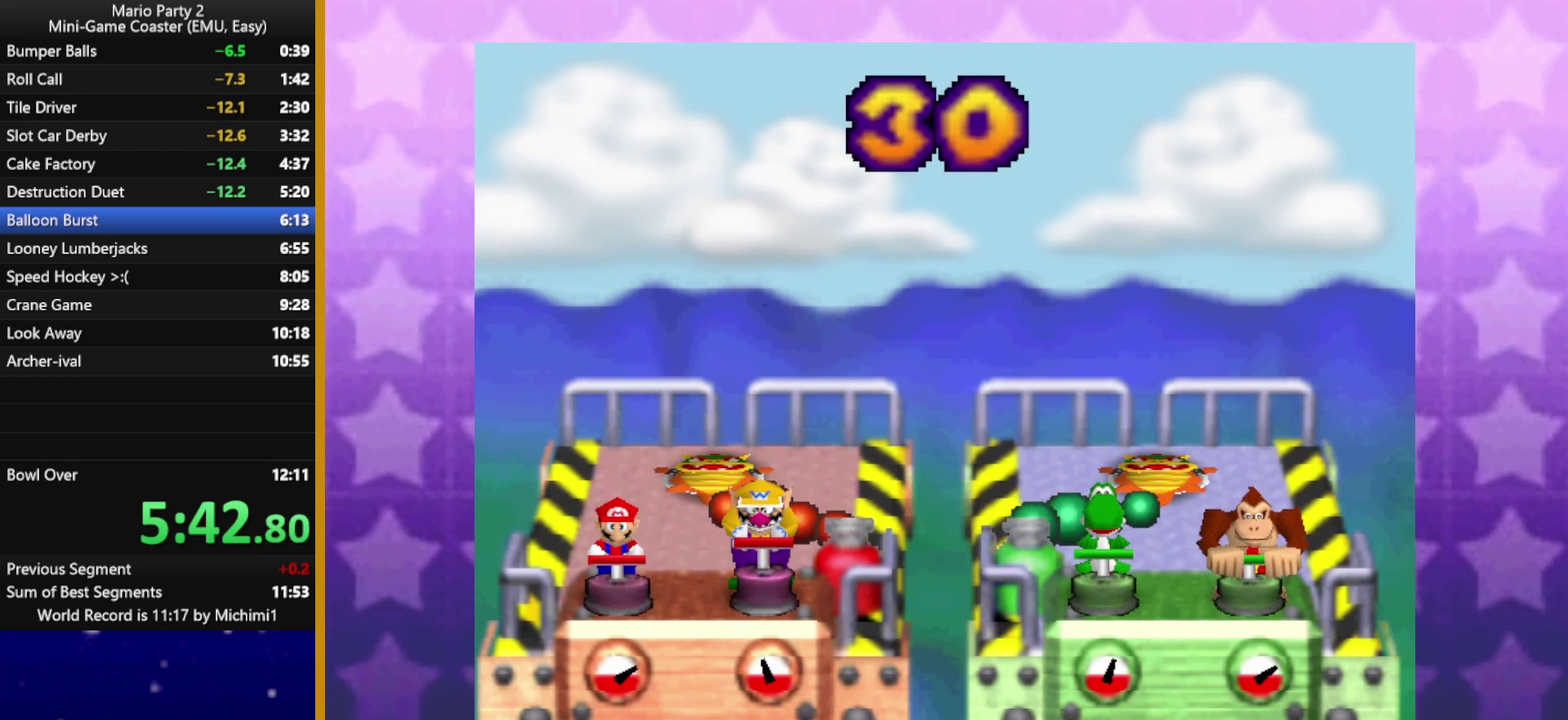
{"buttons": ["B"], "left_stick": "center", "events": [[183, "A", "down"], [183, "B", "up"], [417, "B", "down"], [450, "A", "up"]]}
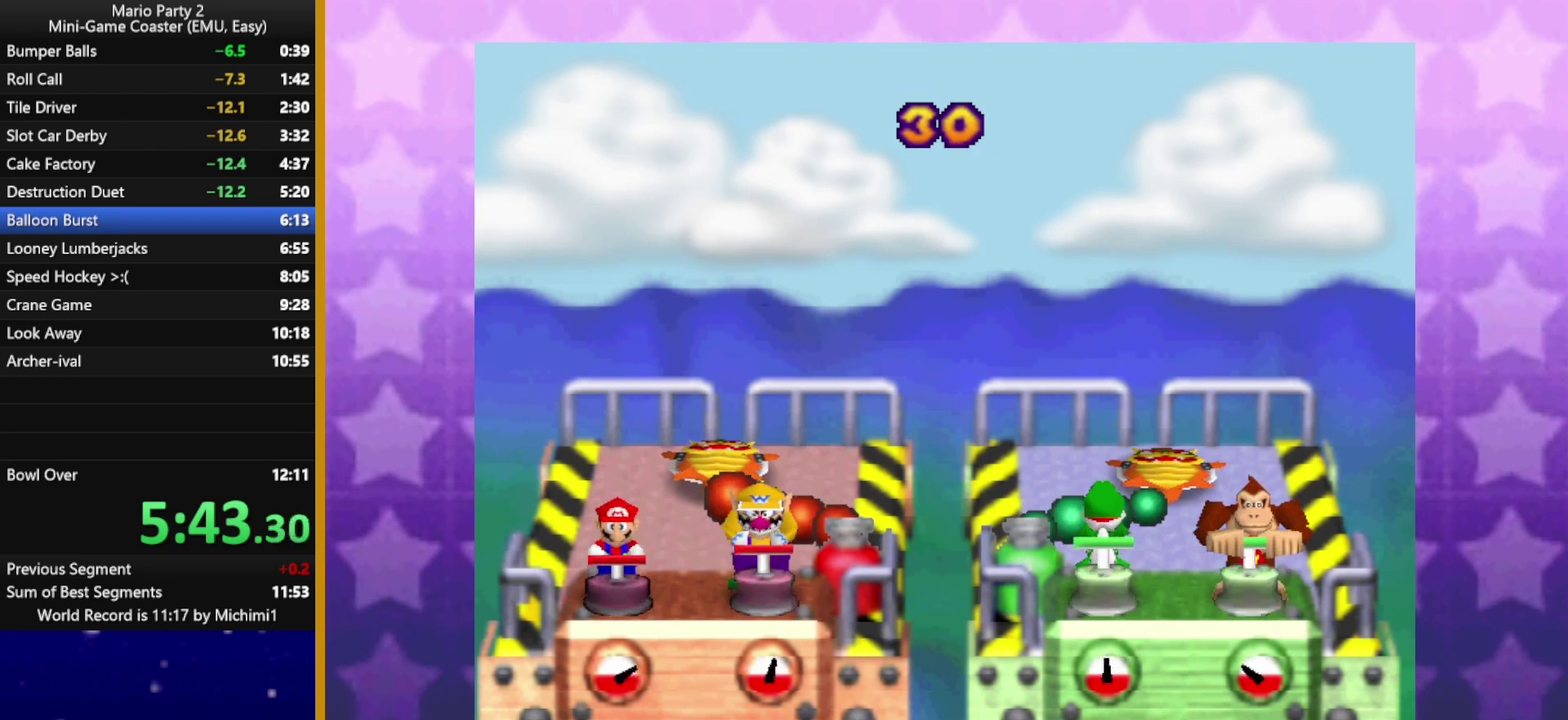
{"buttons": ["B"], "left_stick": "center", "events": [[200, "A", "down"], [200, "B", "up"], [433, "B", "down"], [483, "A", "up"]]}
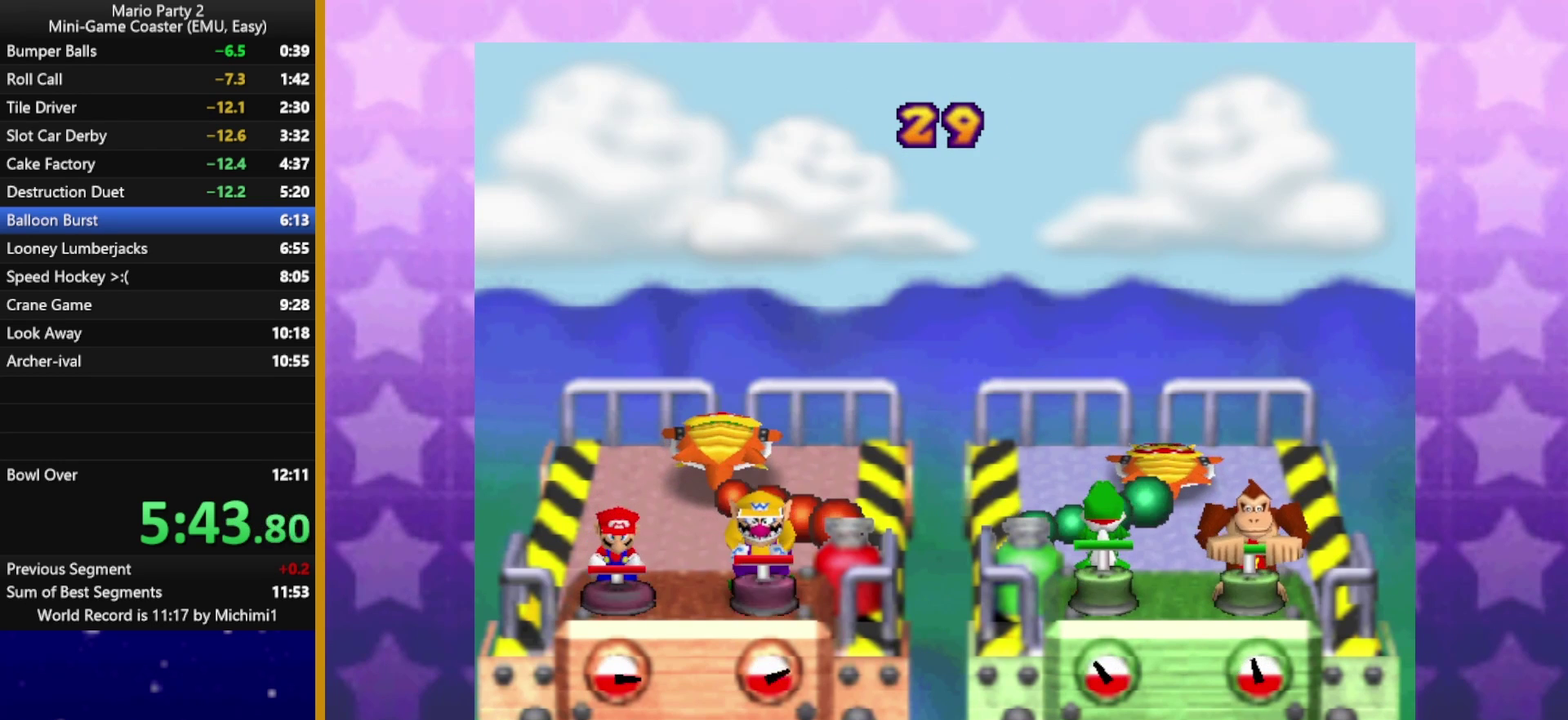
{"buttons": ["A", "B"], "left_stick": "center", "events": [[250, "B", "up"], [267, "A", "down"], [483, "B", "down"]]}
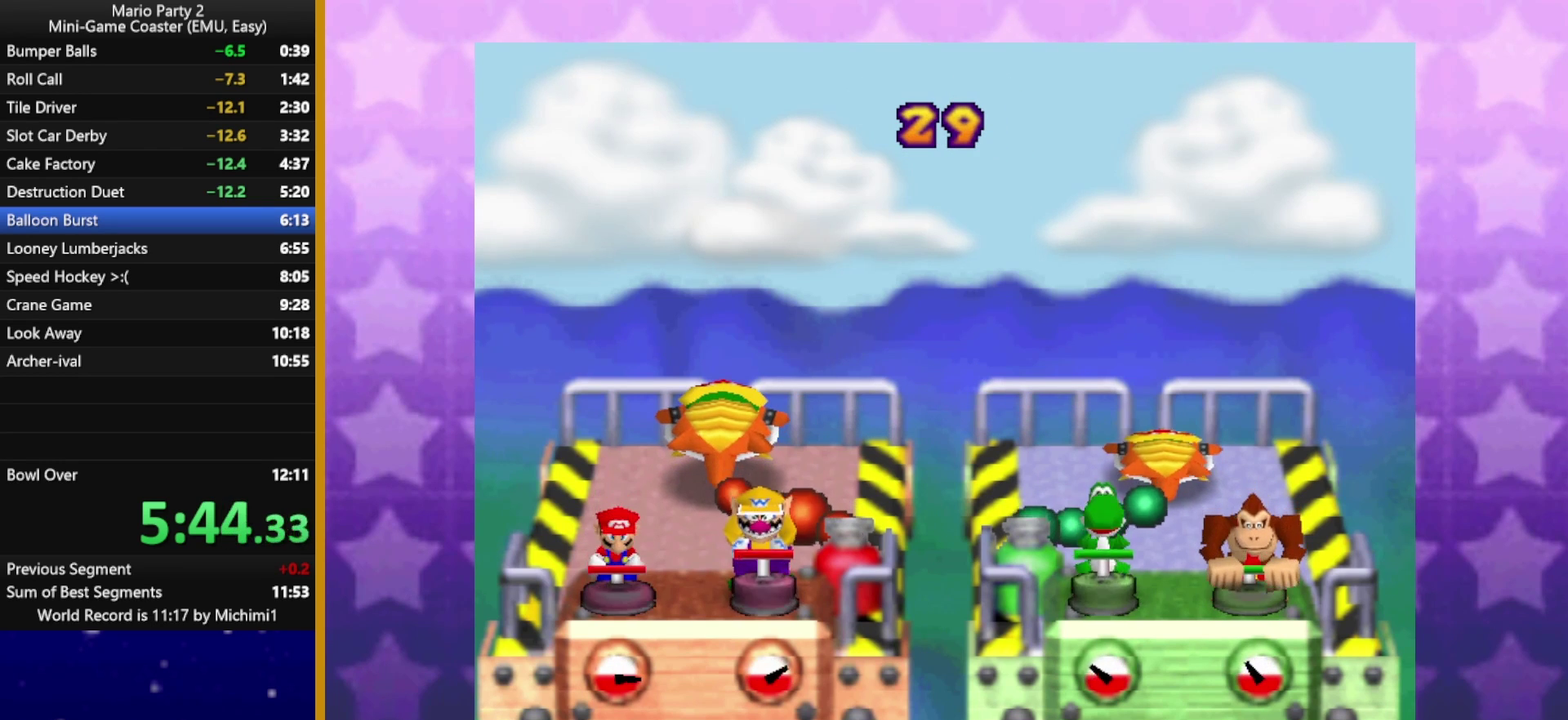
{"buttons": ["A"], "left_stick": "center", "events": [[33, "A", "up"], [267, "B", "up"], [317, "A", "down"]]}
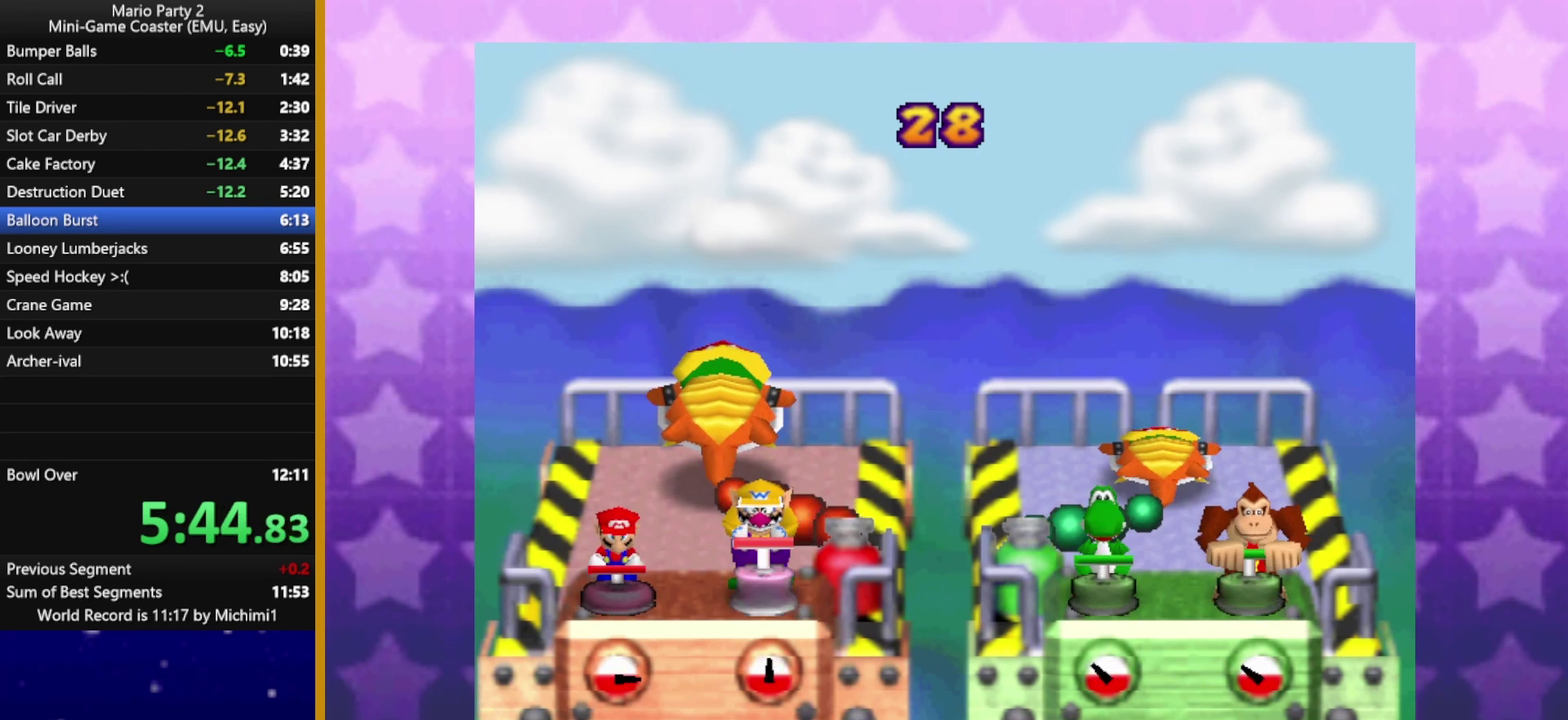
{"buttons": ["A"], "left_stick": "center", "events": [[67, "A", "up"], [67, "B", "down"], [367, "A", "down"], [367, "B", "up"]]}
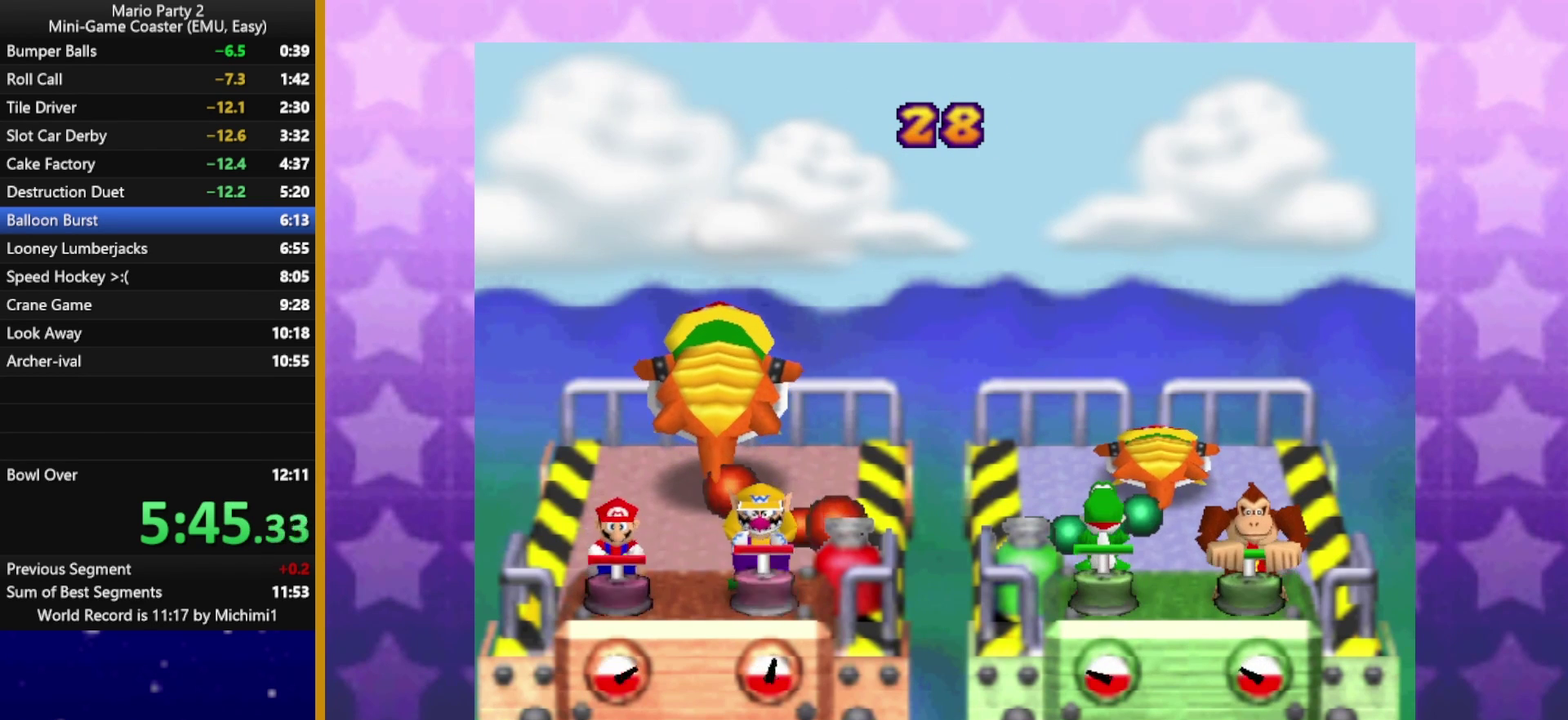
{"buttons": ["A"], "left_stick": "center", "events": [[133, "A", "up"], [133, "B", "down"], [383, "B", "up"], [417, "A", "down"]]}
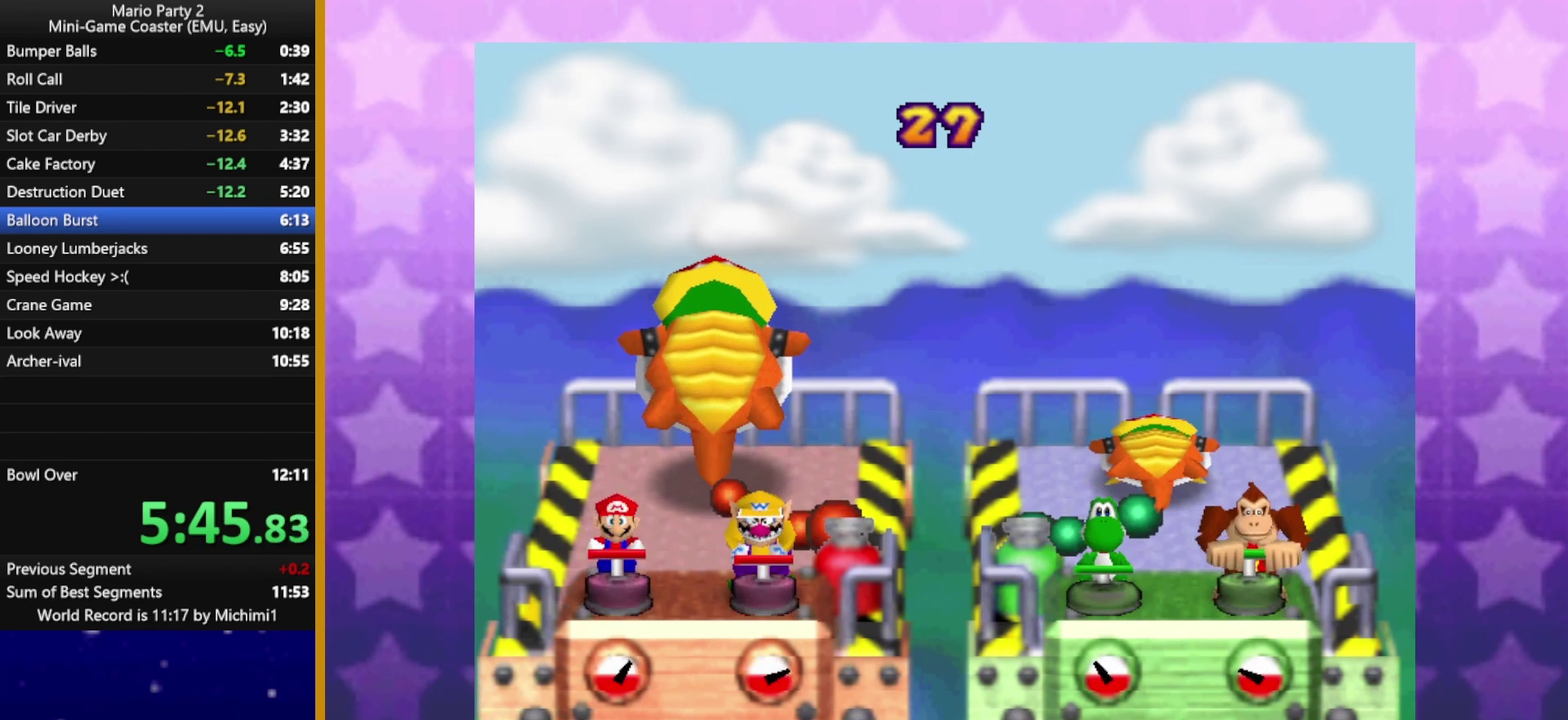
{"buttons": ["A"], "left_stick": "center", "events": [[183, "A", "up"], [183, "B", "down"], [450, "A", "down"], [450, "B", "up"]]}
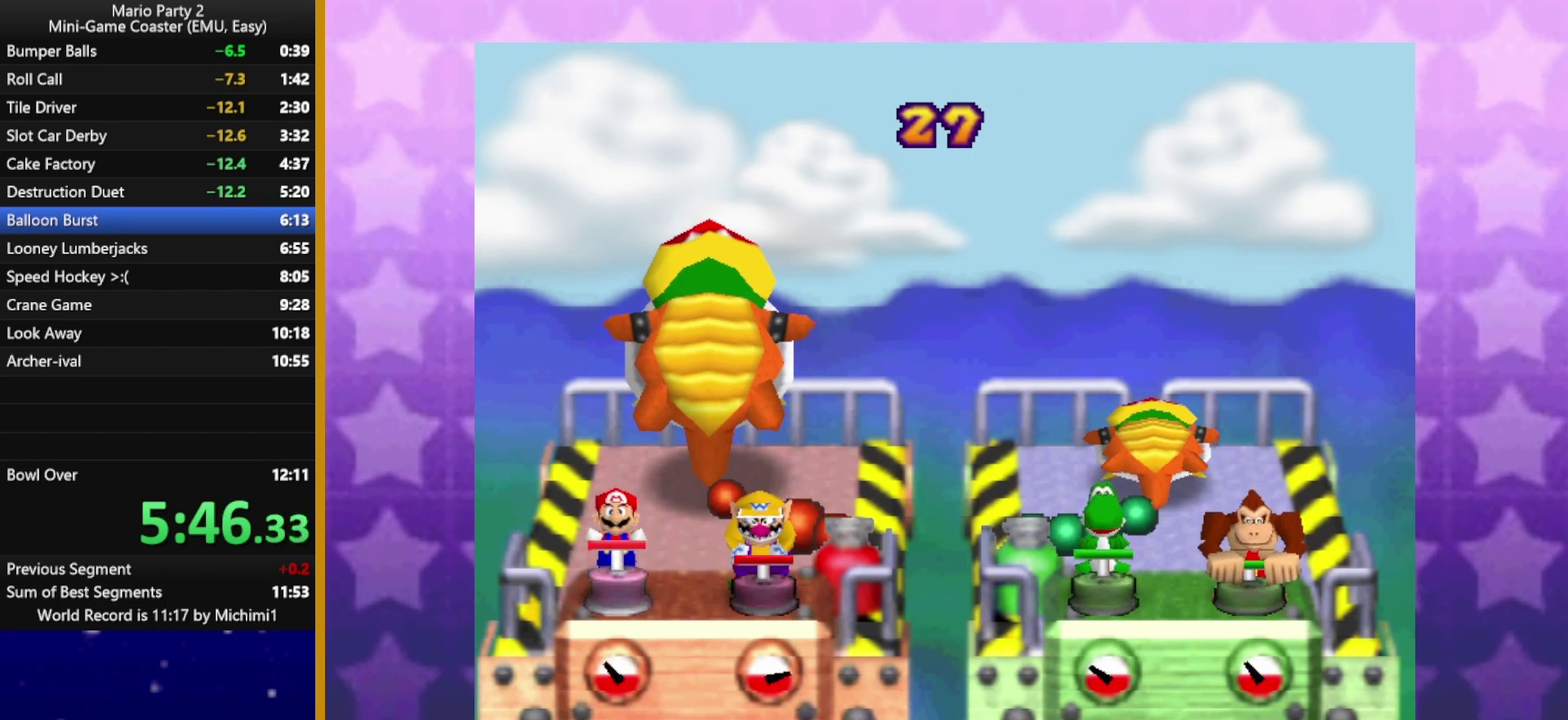
{"buttons": [], "left_stick": "center", "events": [[217, "B", "down"], [250, "A", "up"], [483, "B", "up"]]}
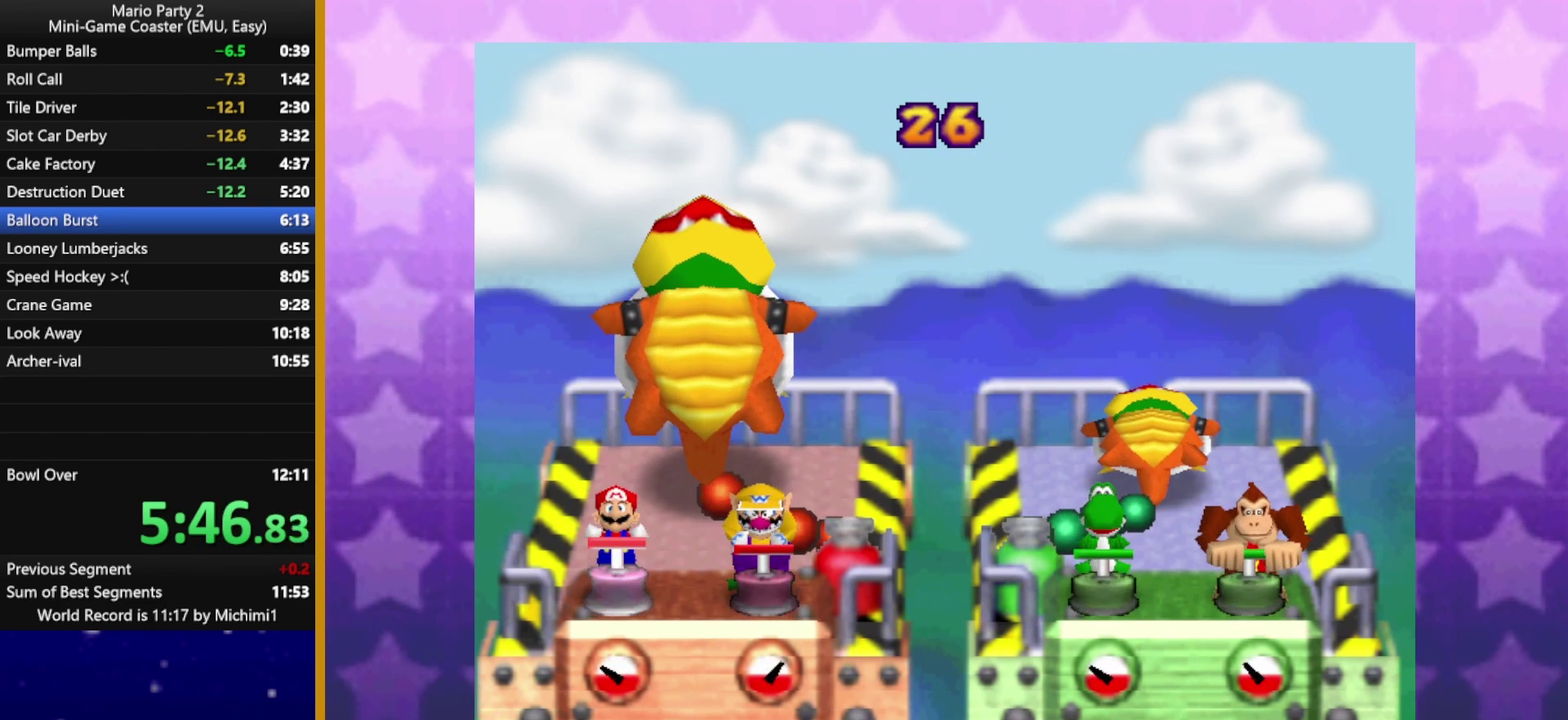
{"buttons": ["B"], "left_stick": "center", "events": [[17, "A", "down"], [250, "A", "up"], [250, "B", "down"]]}
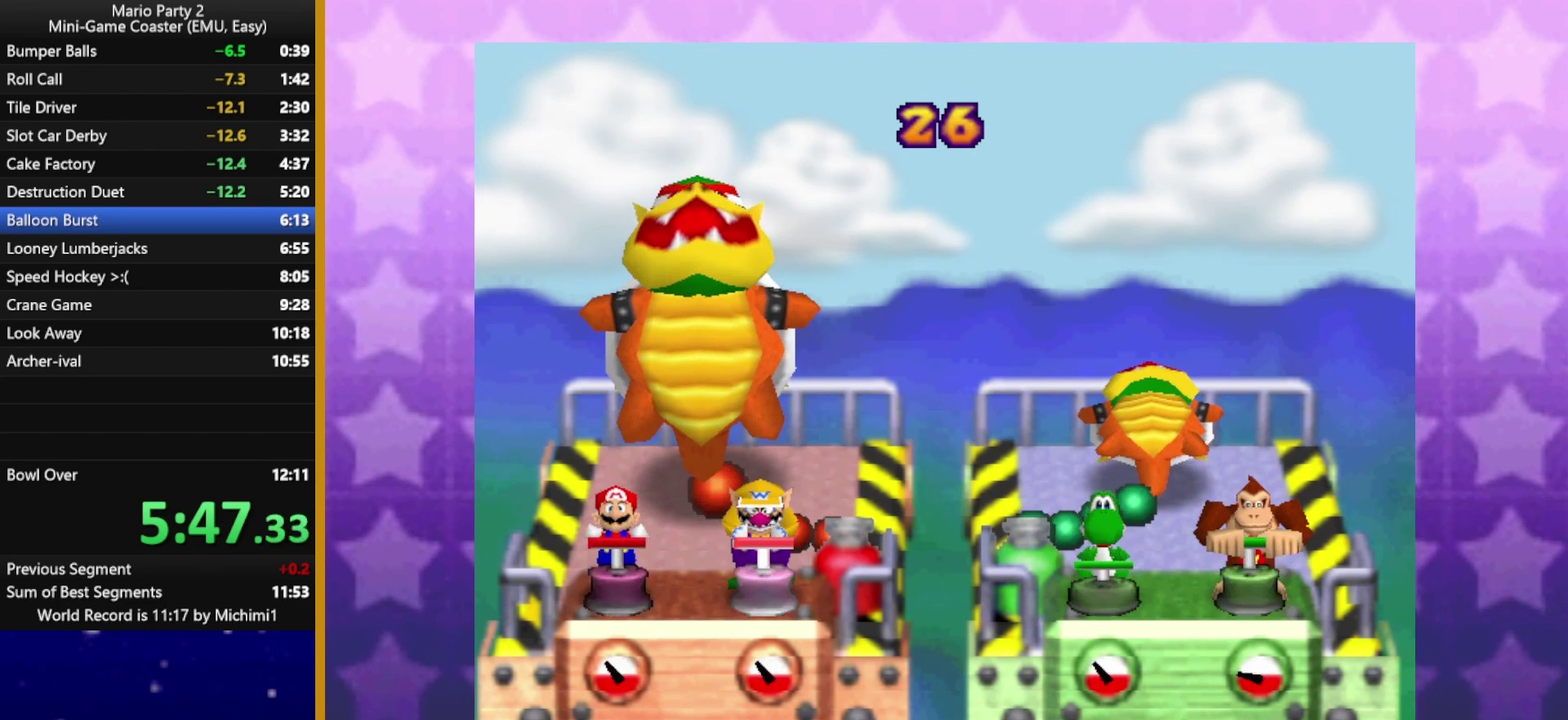
{"buttons": ["B"], "left_stick": "center", "events": [[33, "B", "up"], [50, "A", "down"], [317, "A", "up"], [317, "B", "down"]]}